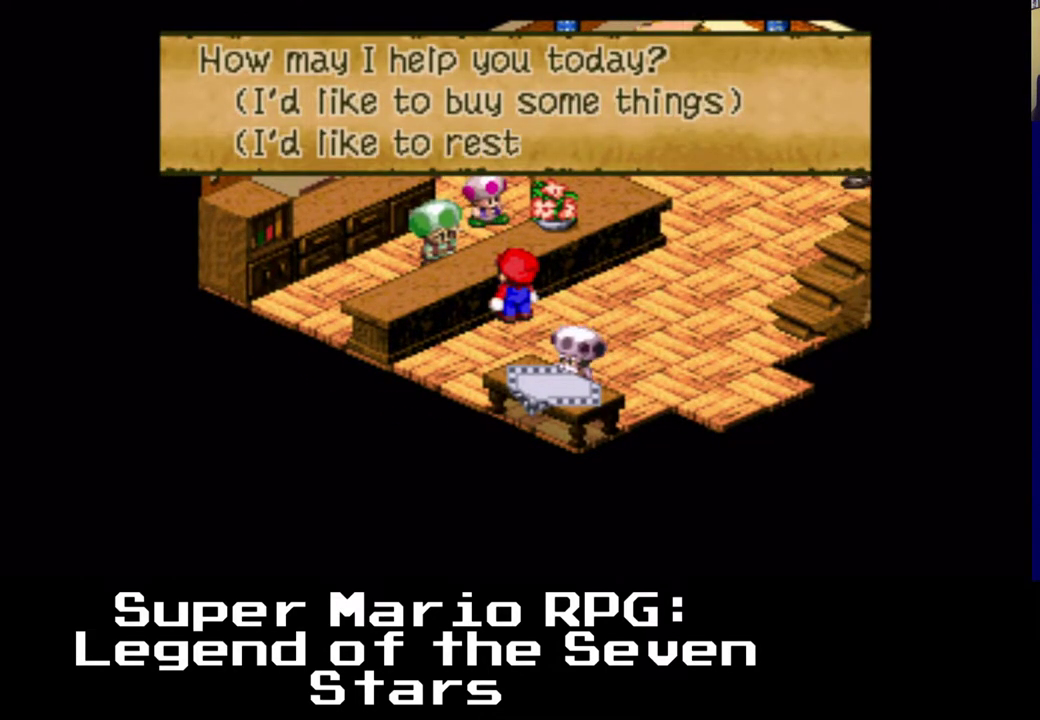
Gameplay with a controller (Xbox layout); each line is a JSON object with the inputs held at the frame after it. "events" lists button and stick changes between this image and that frame as [ms after this image, input, new state], when the widget could be followed in between. Not read: right_stick.
{"buttons": [], "left_stick": "center", "events": []}
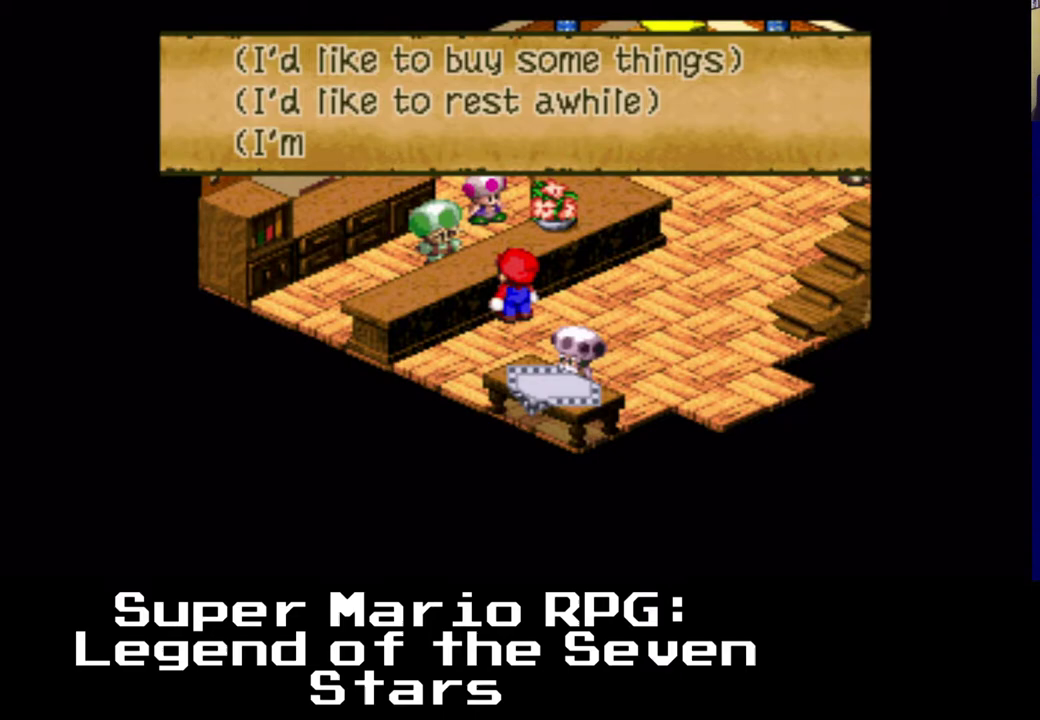
{"buttons": [], "left_stick": "center", "events": []}
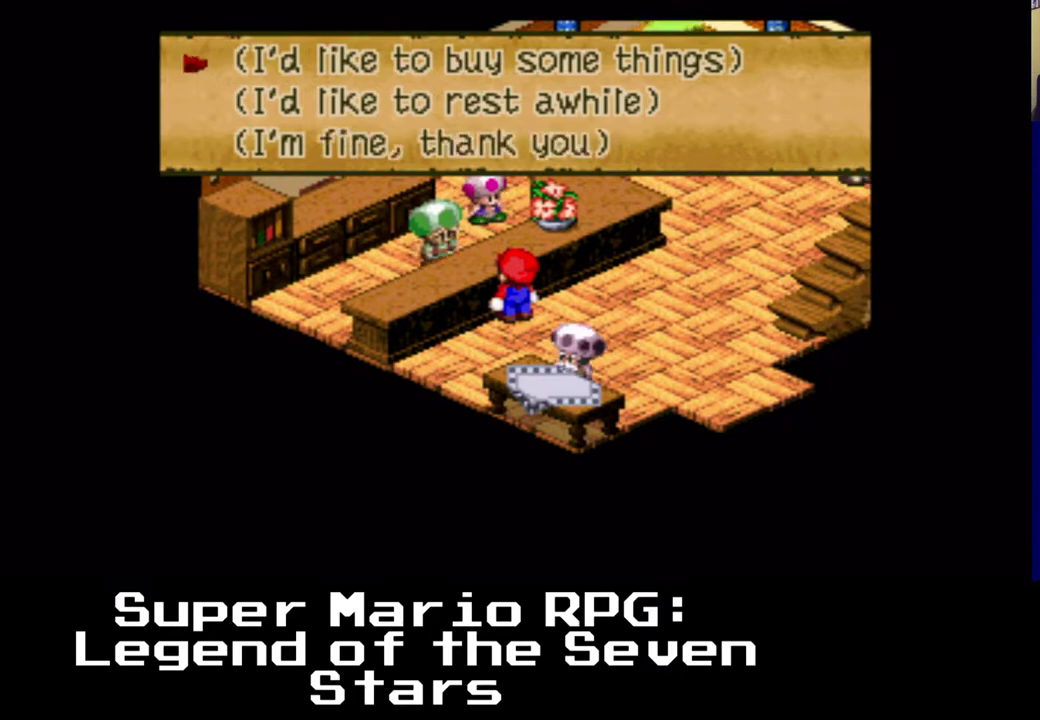
{"buttons": [], "left_stick": "center", "events": [[150, "B", "down"], [317, "B", "up"]]}
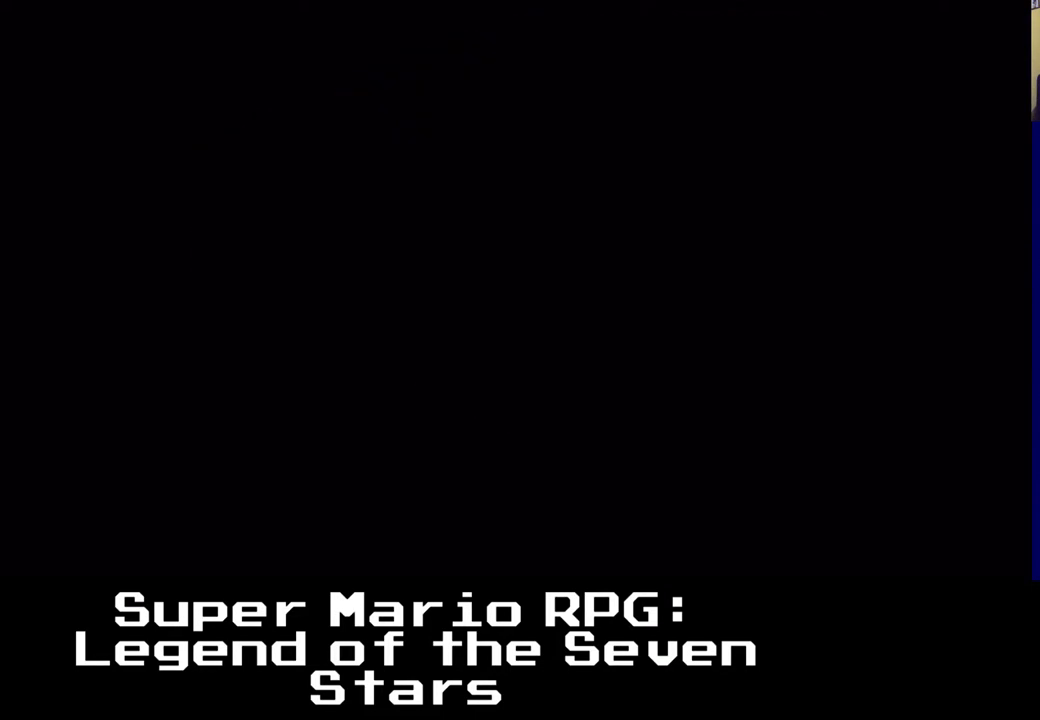
{"buttons": [], "left_stick": "center", "events": []}
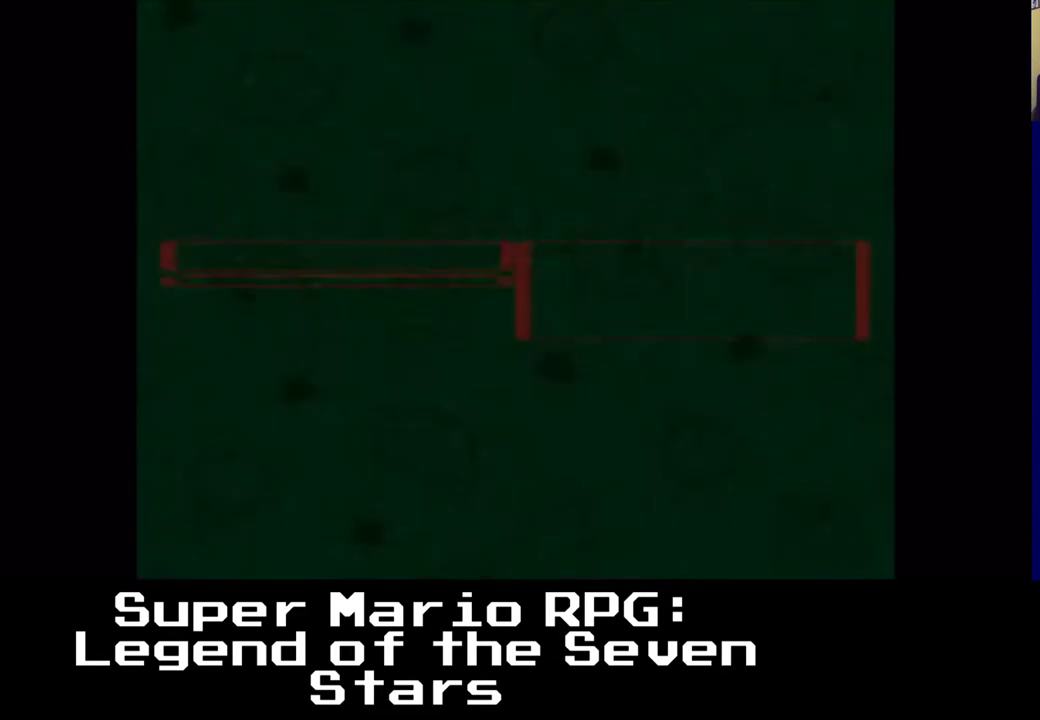
{"buttons": [], "left_stick": "center", "events": []}
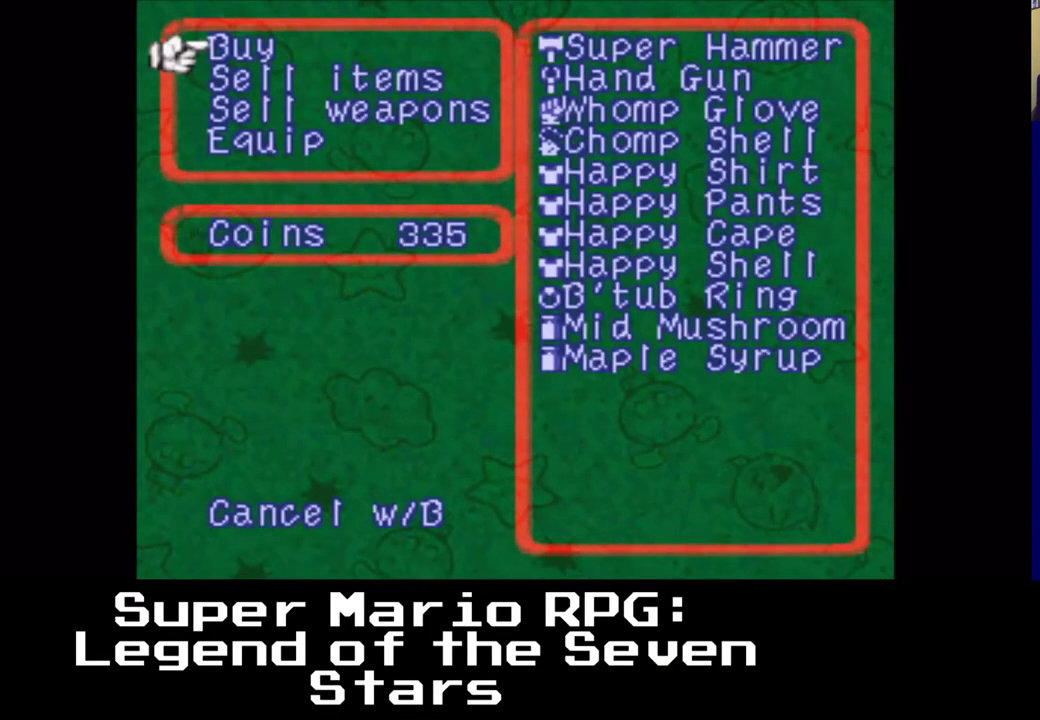
{"buttons": [], "left_stick": "center", "events": []}
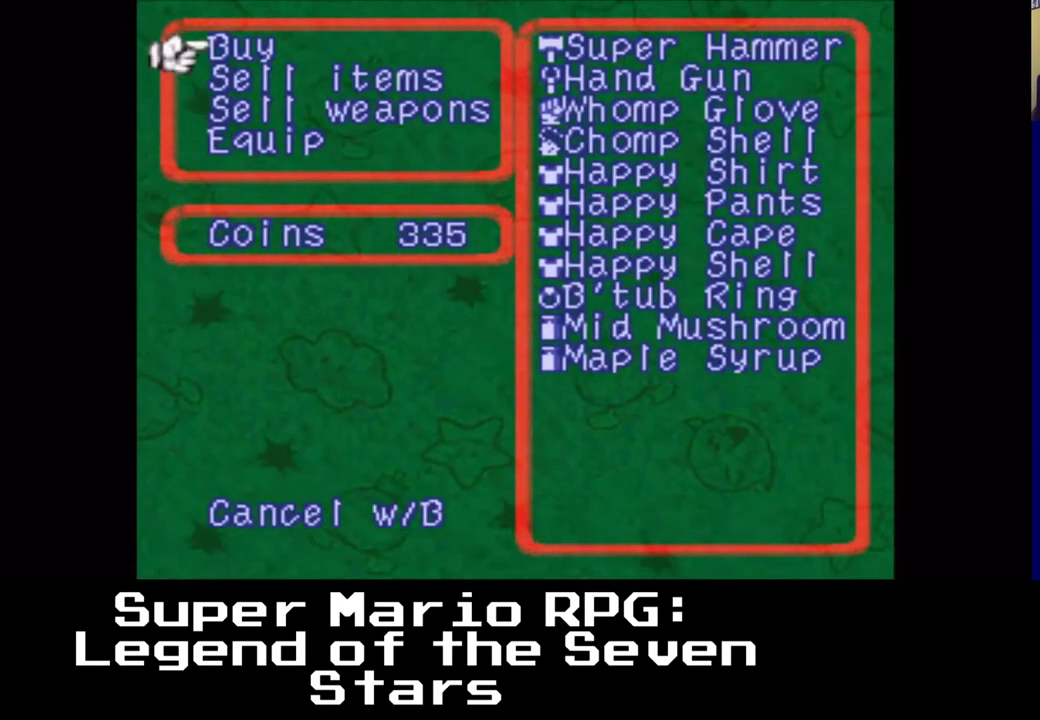
{"buttons": [], "left_stick": "center", "events": [[317, "DPAD_DOWN", "down"], [500, "DPAD_DOWN", "up"]]}
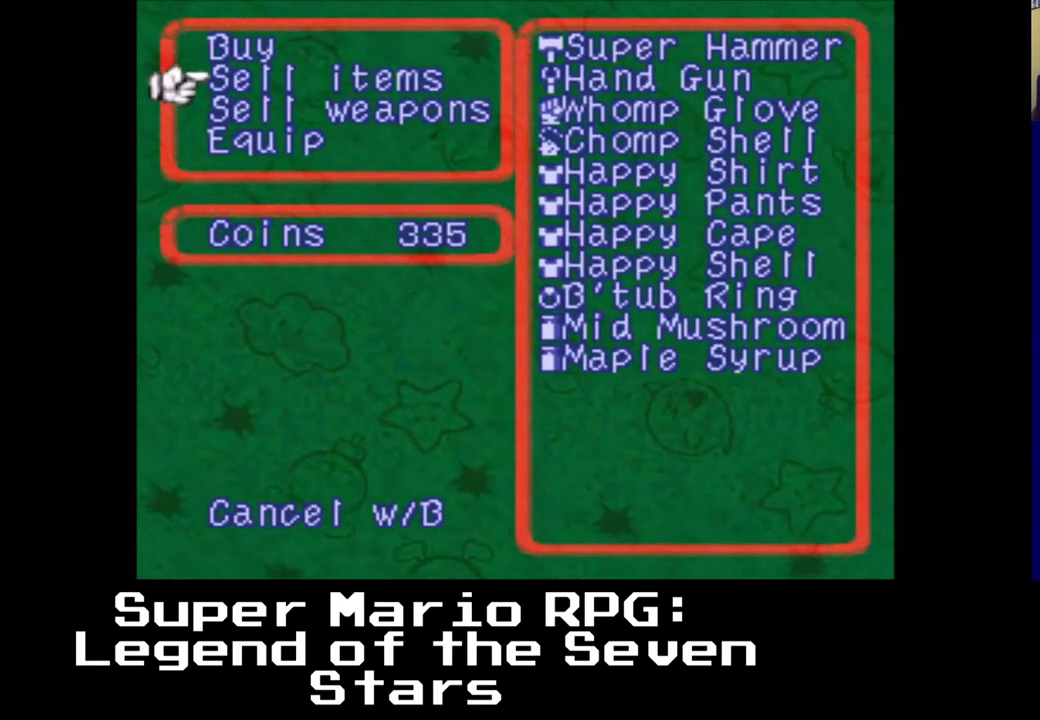
{"buttons": [], "left_stick": "center", "events": []}
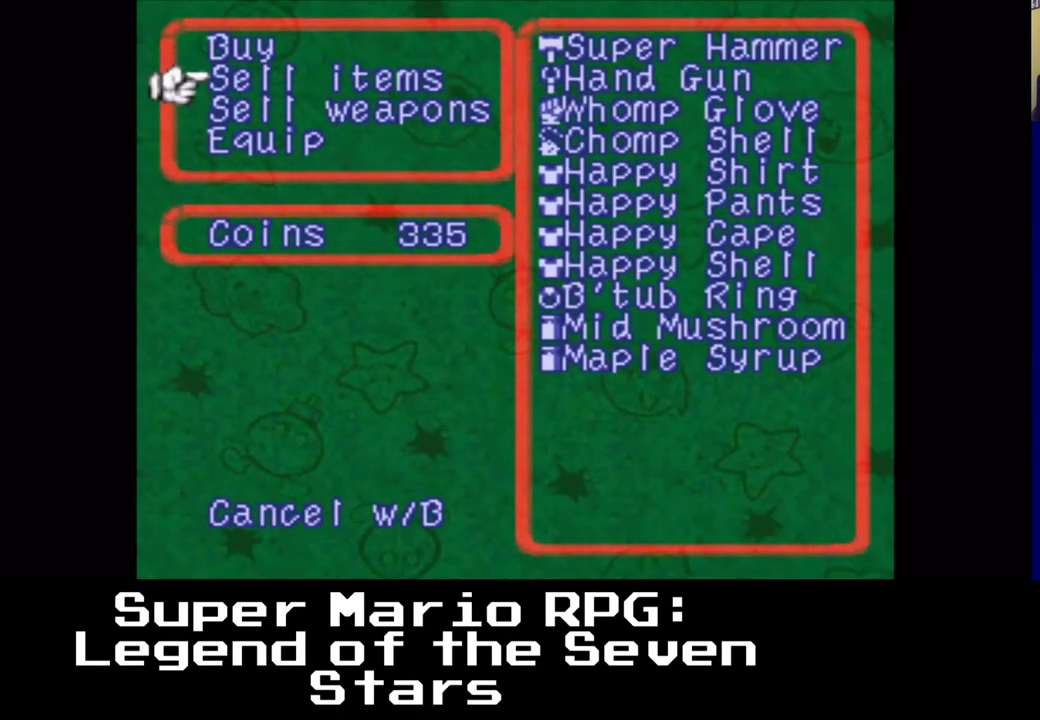
{"buttons": ["B"], "left_stick": "center", "events": [[50, "DPAD_DOWN", "down"], [200, "DPAD_DOWN", "up"], [483, "B", "down"]]}
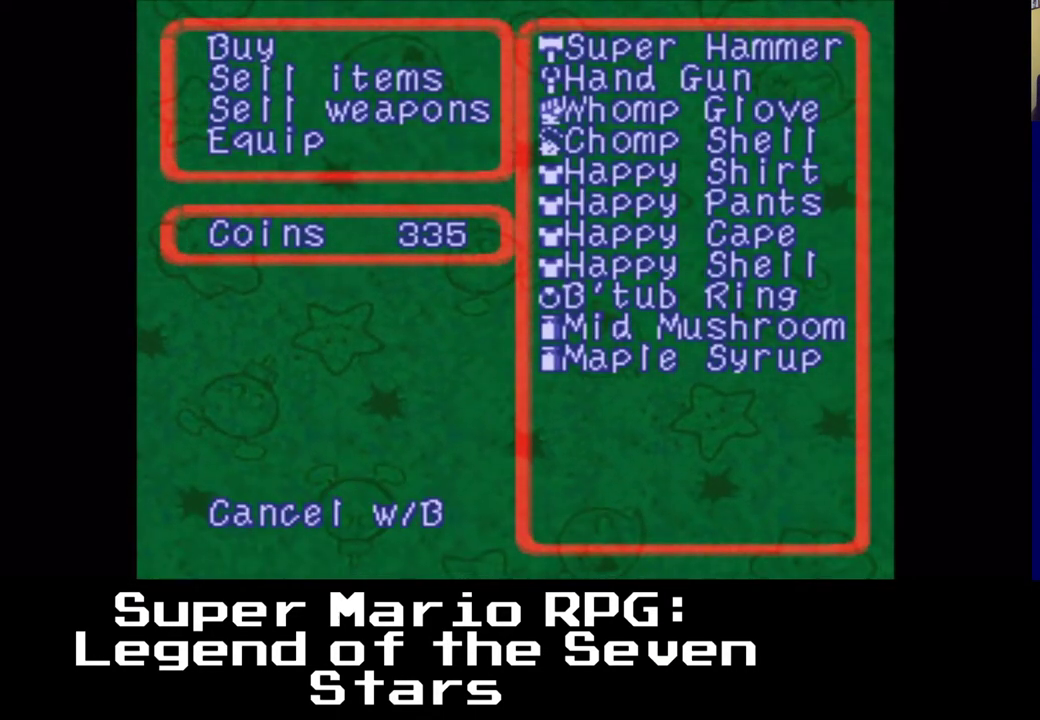
{"buttons": [], "left_stick": "center", "events": [[117, "B", "up"]]}
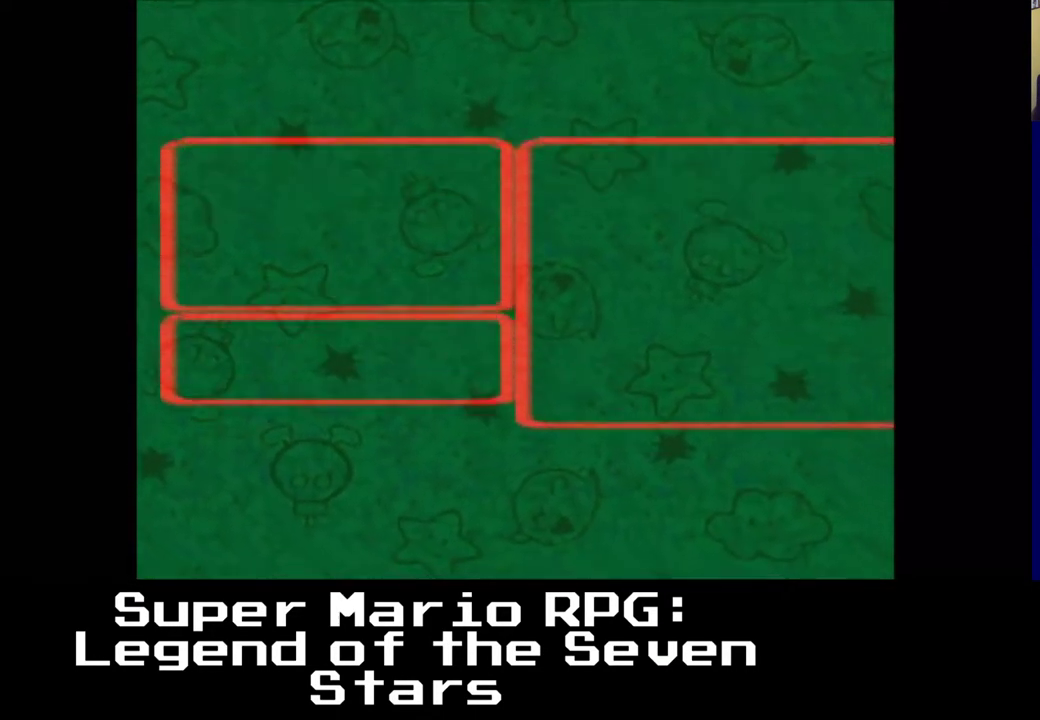
{"buttons": [], "left_stick": "center", "events": []}
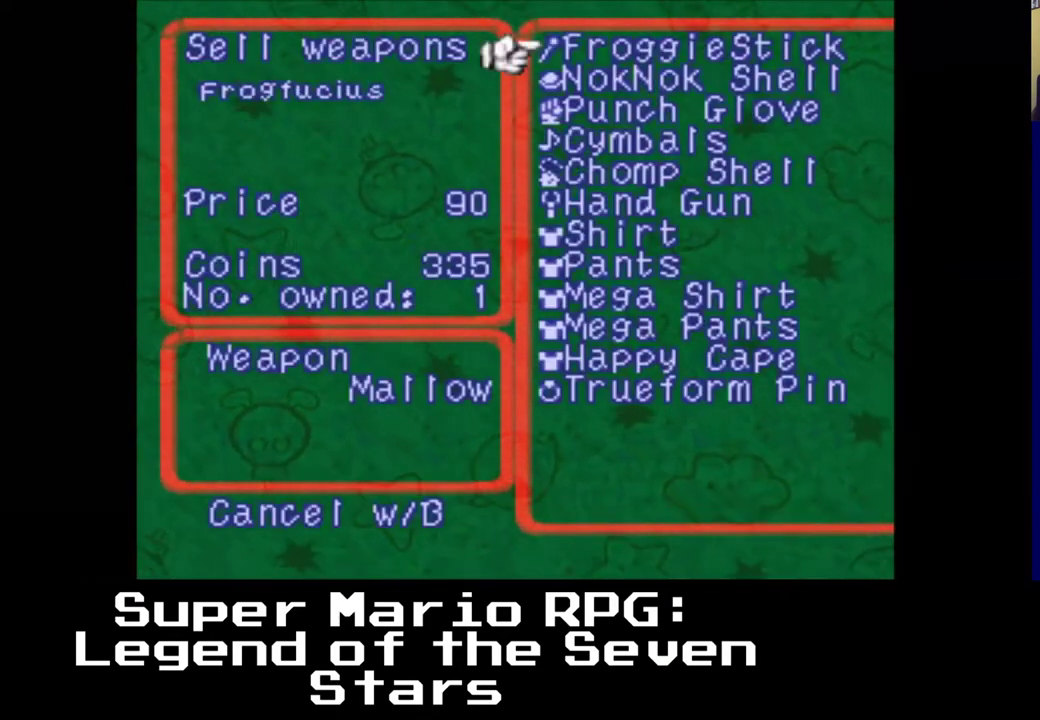
{"buttons": [], "left_stick": "center", "events": []}
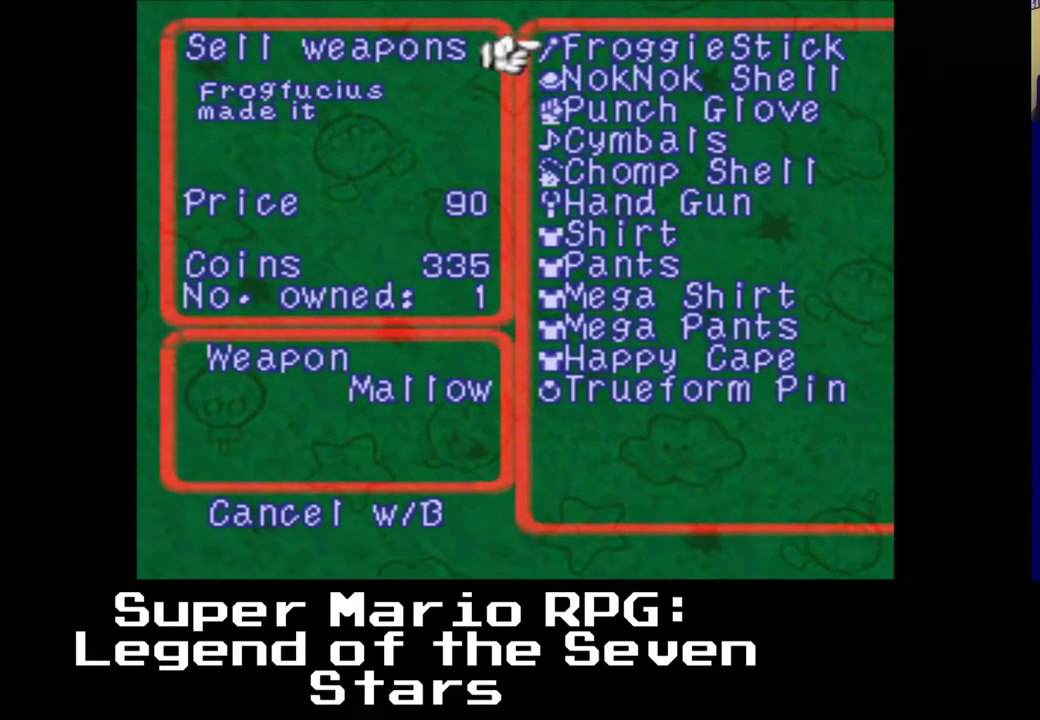
{"buttons": [], "left_stick": "center", "events": []}
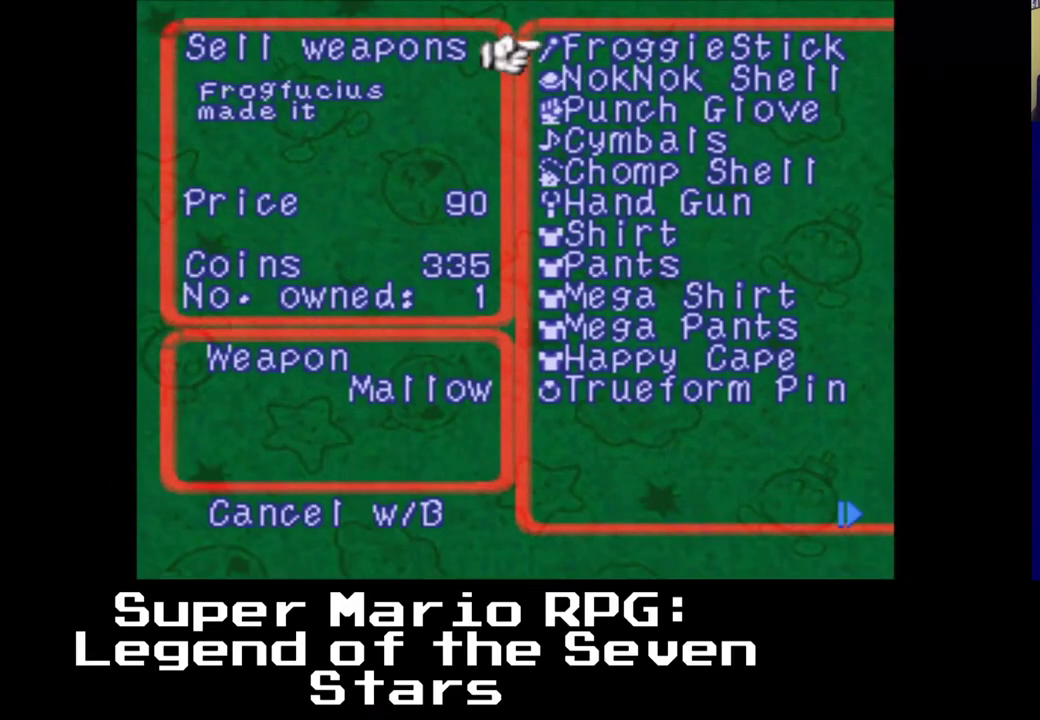
{"buttons": [], "left_stick": "center", "events": []}
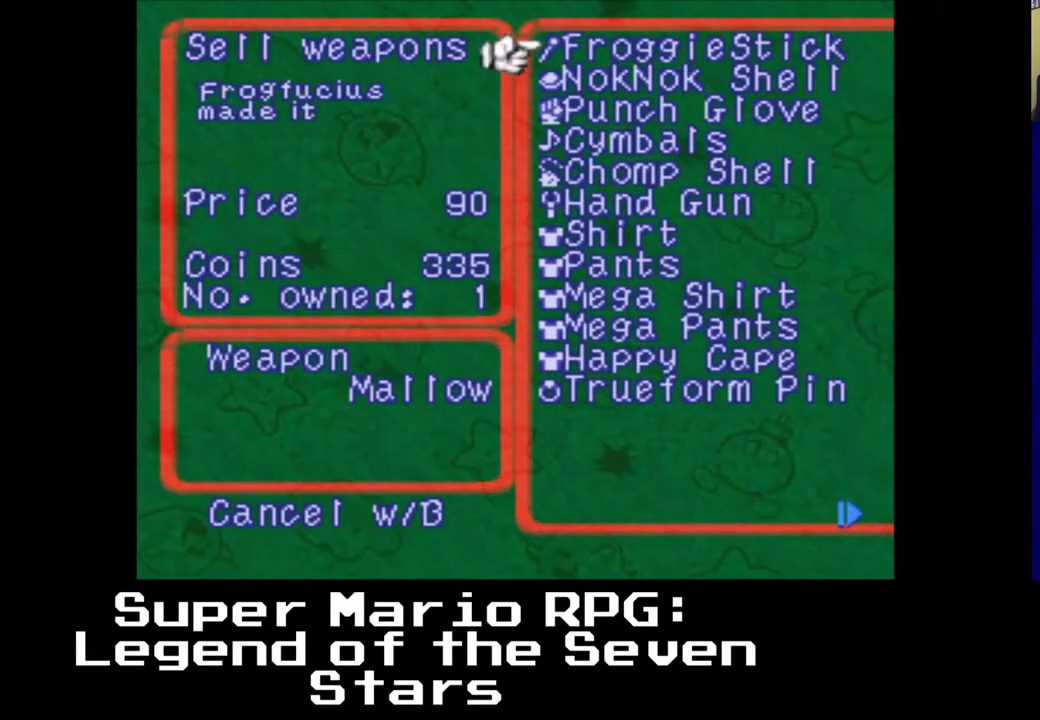
{"buttons": [], "left_stick": "center", "events": []}
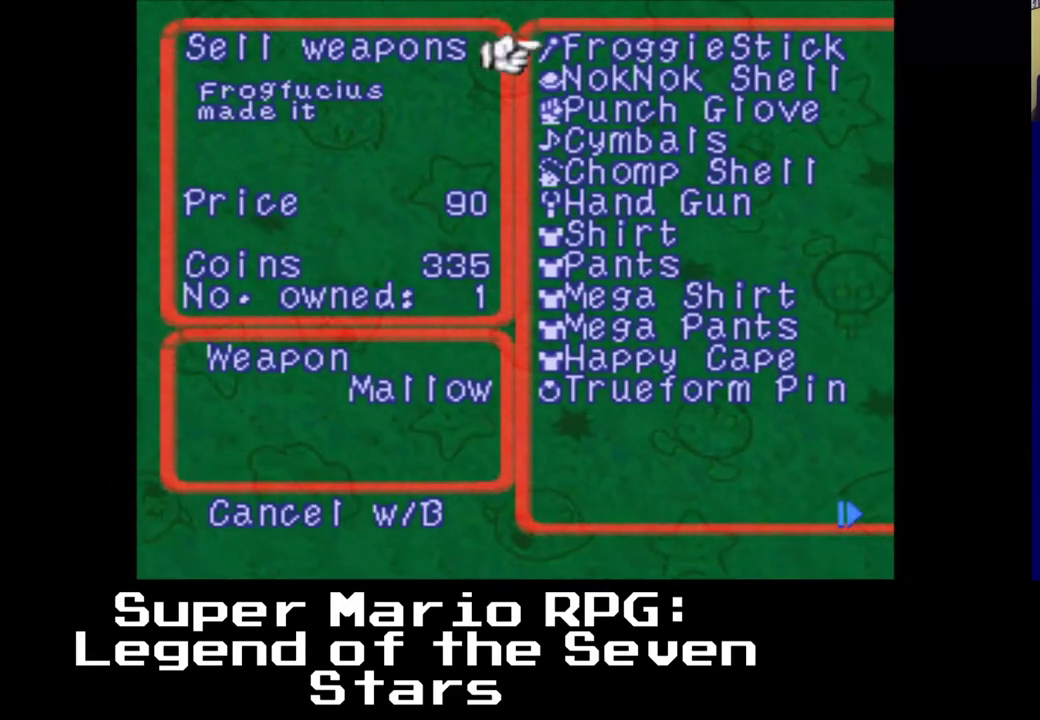
{"buttons": [], "left_stick": "center", "events": []}
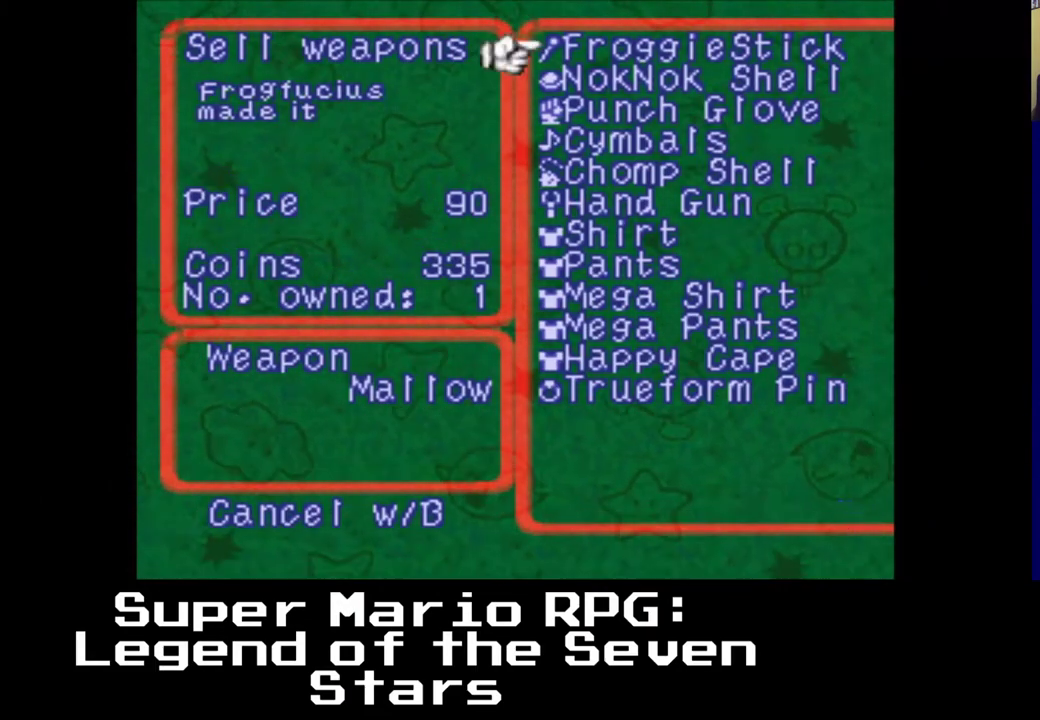
{"buttons": [], "left_stick": "center", "events": []}
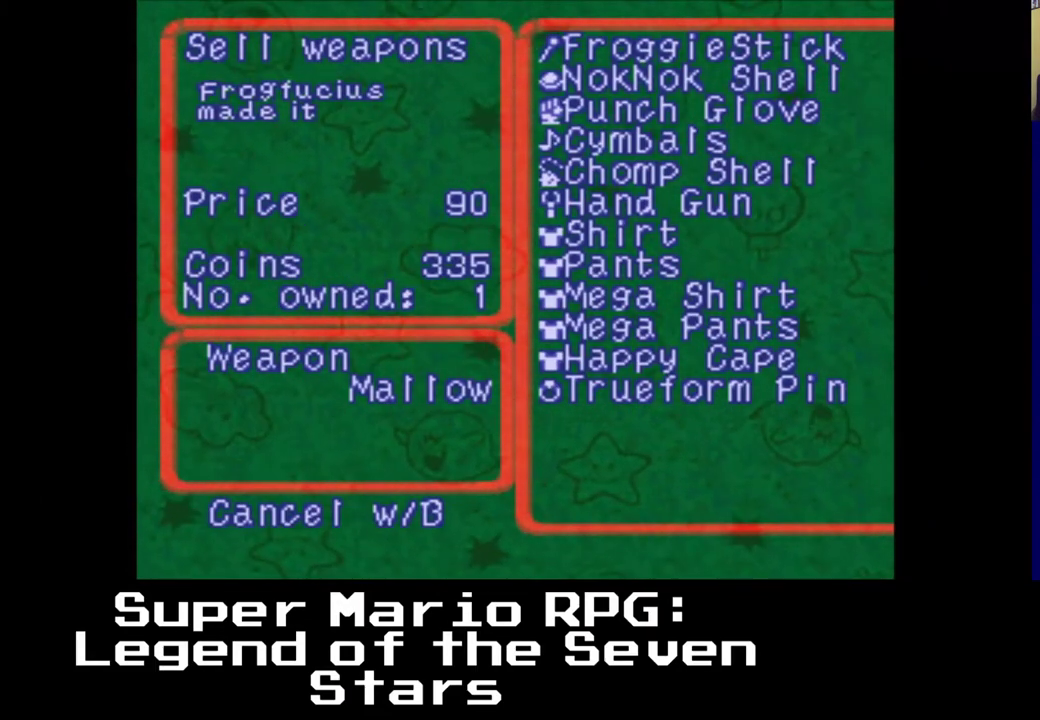
{"buttons": ["B"], "left_stick": "center", "events": [[417, "B", "down"]]}
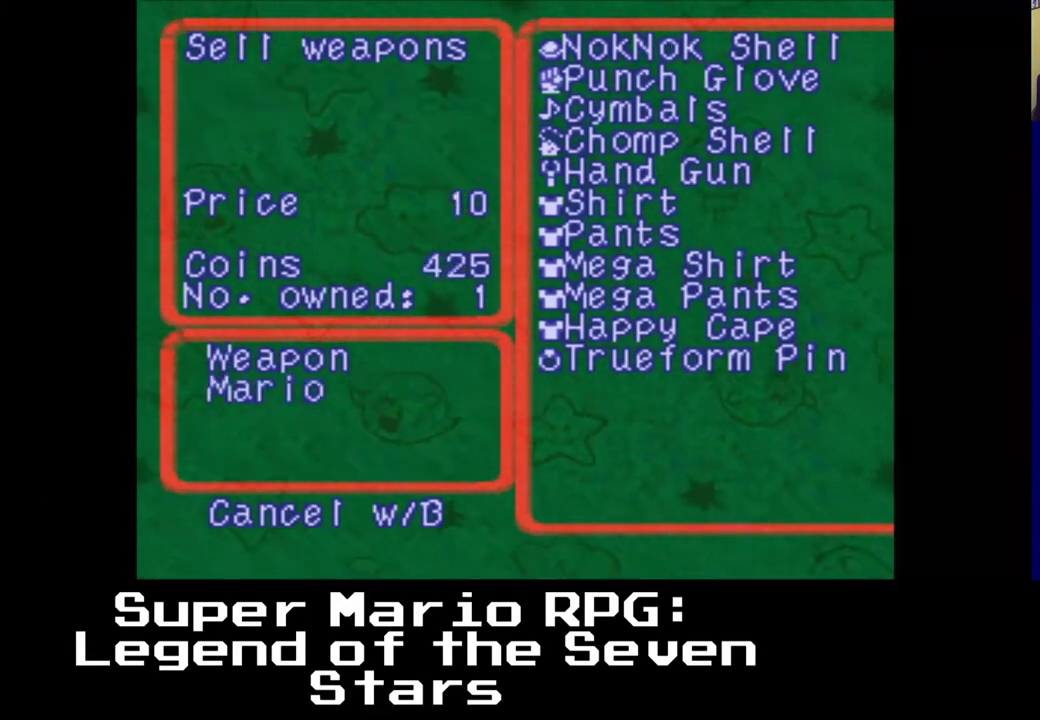
{"buttons": [], "left_stick": "center", "events": [[50, "B", "up"]]}
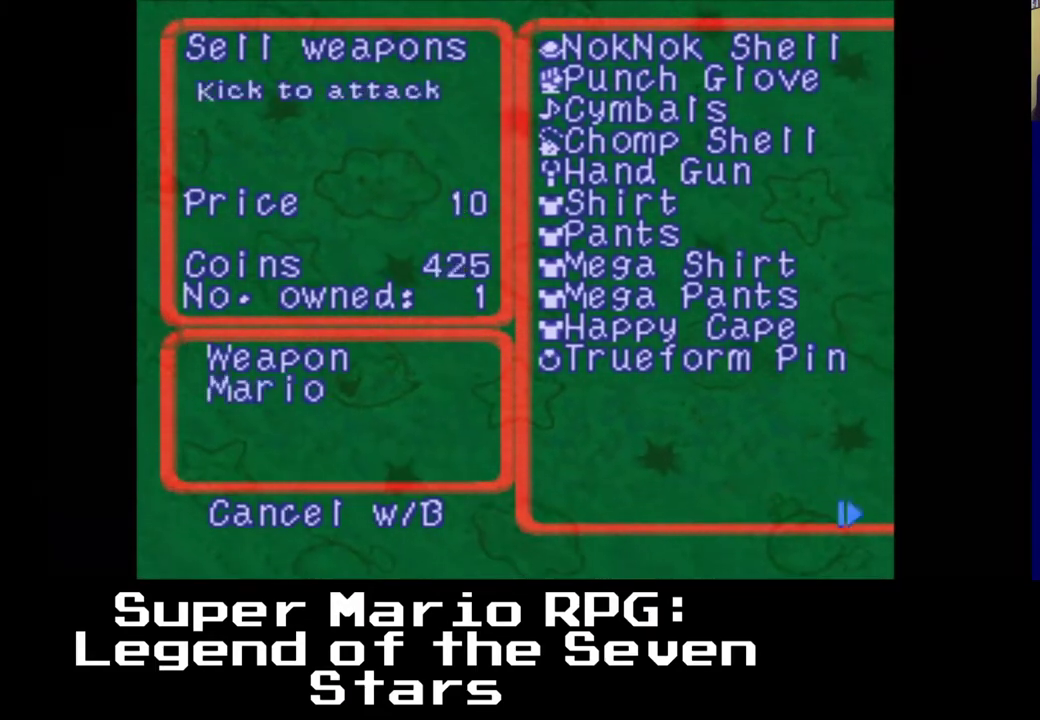
{"buttons": [], "left_stick": "center", "events": []}
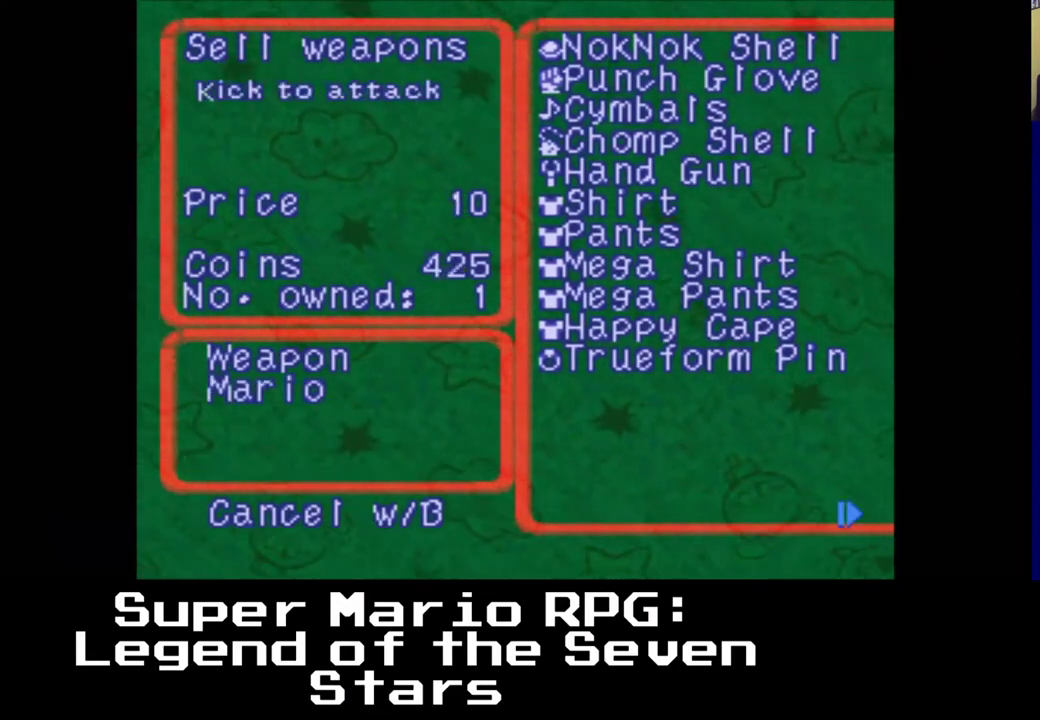
{"buttons": [], "left_stick": "center", "events": [[167, "B", "down"], [300, "B", "up"]]}
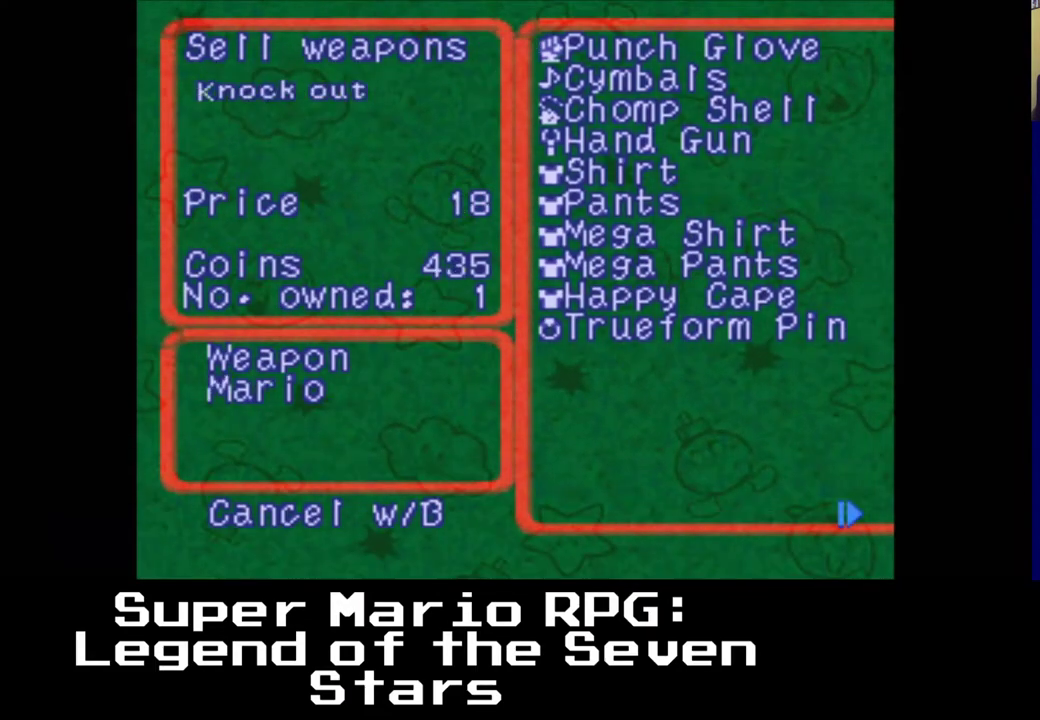
{"buttons": [], "left_stick": "center", "events": []}
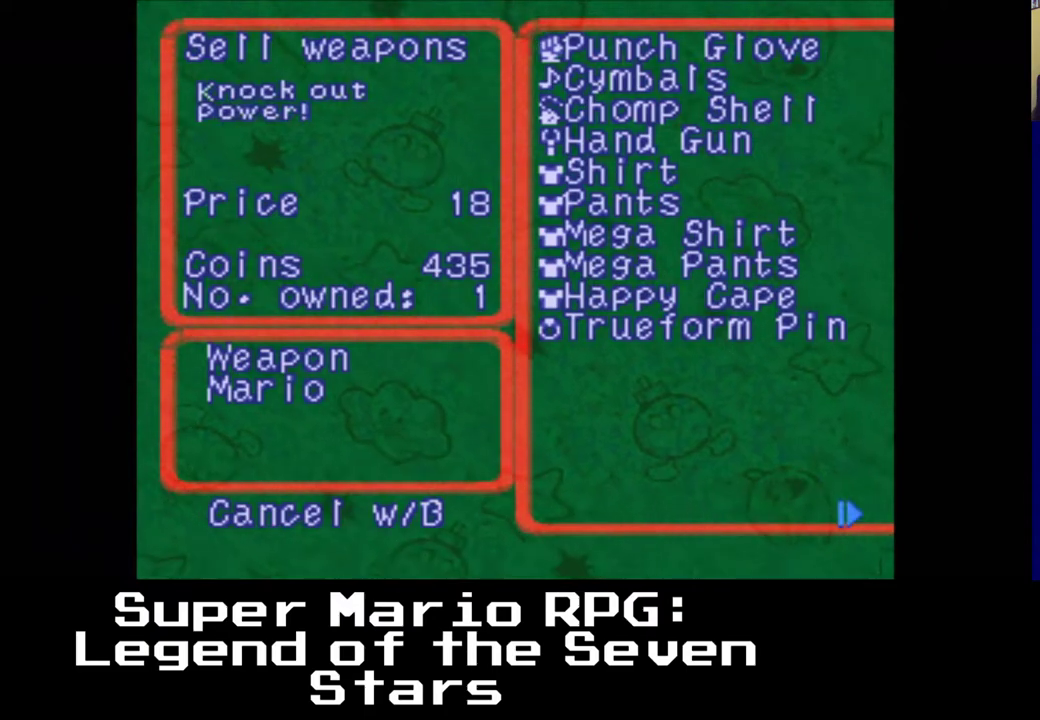
{"buttons": [], "left_stick": "center", "events": []}
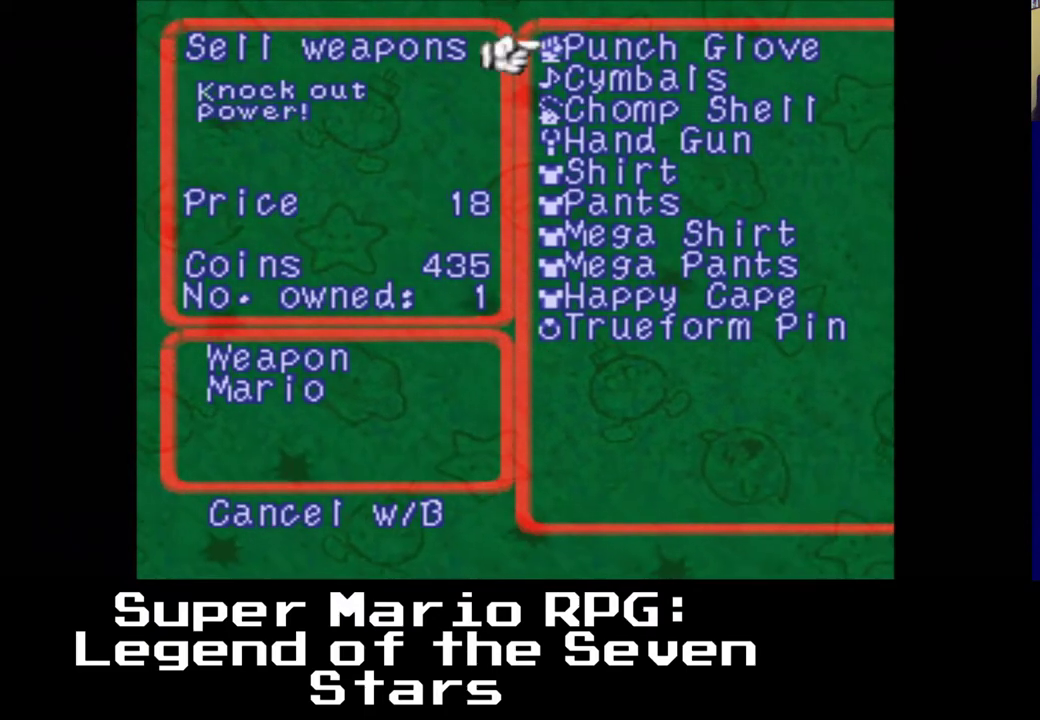
{"buttons": [], "left_stick": "center", "events": []}
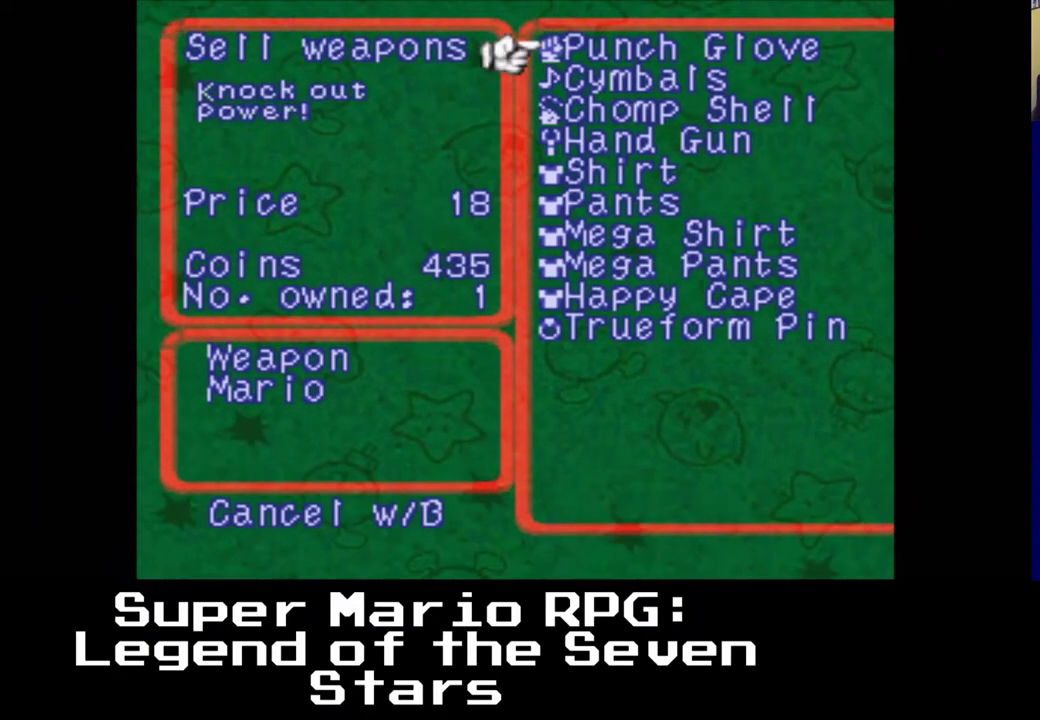
{"buttons": [], "left_stick": "center", "events": []}
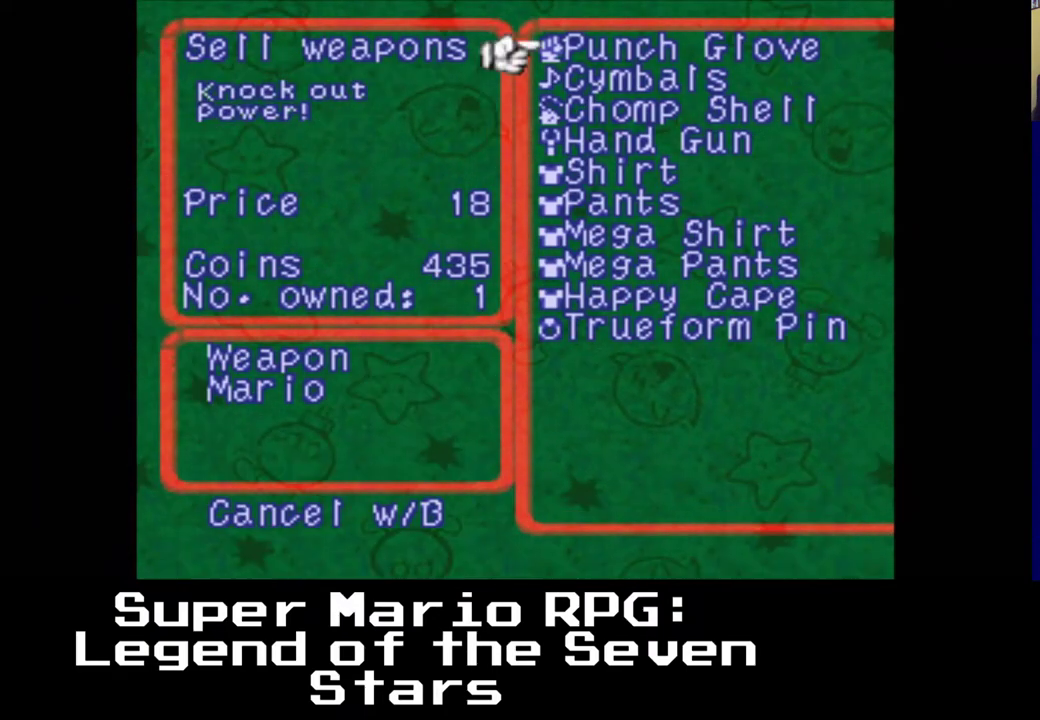
{"buttons": [], "left_stick": "center", "events": []}
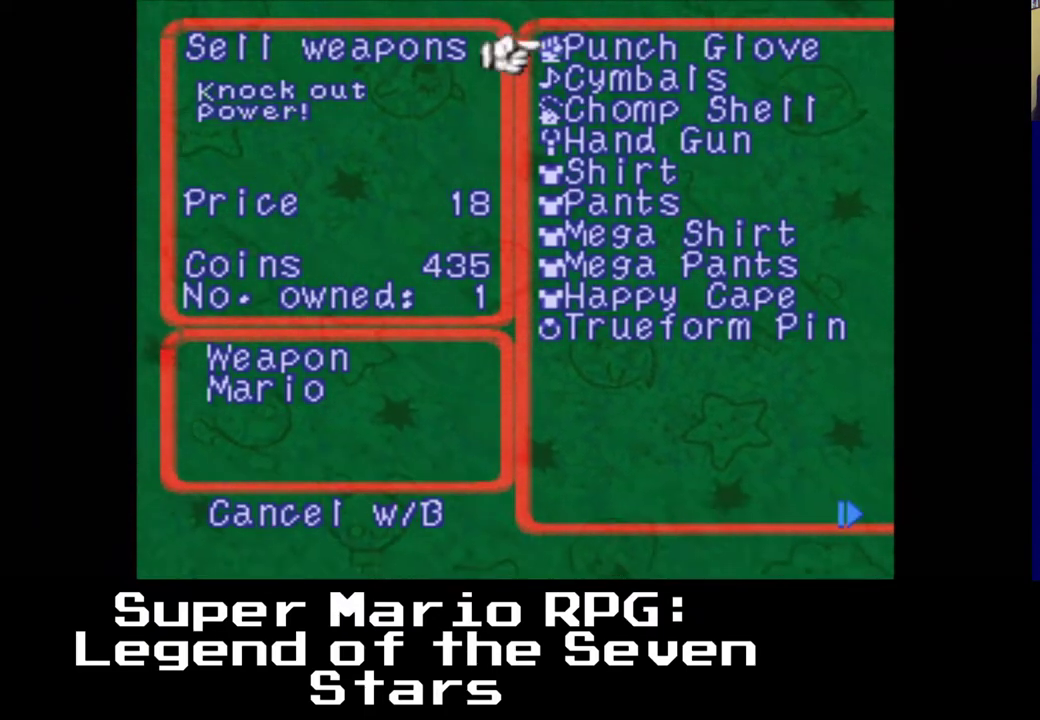
{"buttons": ["B"], "left_stick": "center", "events": [[33, "B", "down"], [183, "B", "up"], [450, "B", "down"]]}
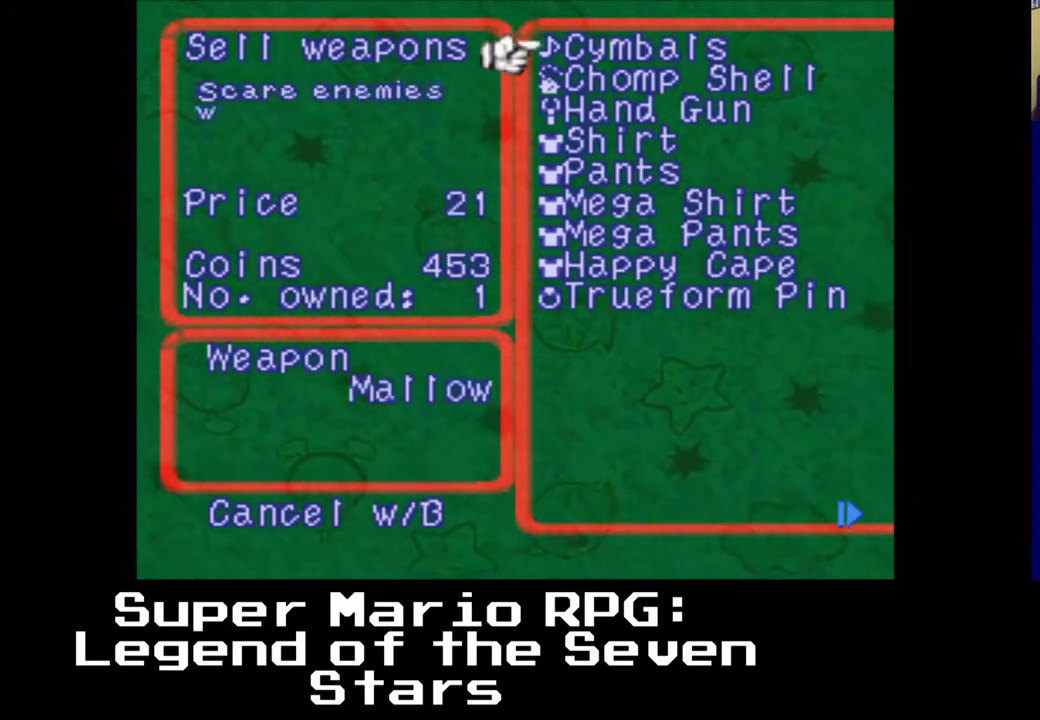
{"buttons": [], "left_stick": "center", "events": [[67, "B", "up"]]}